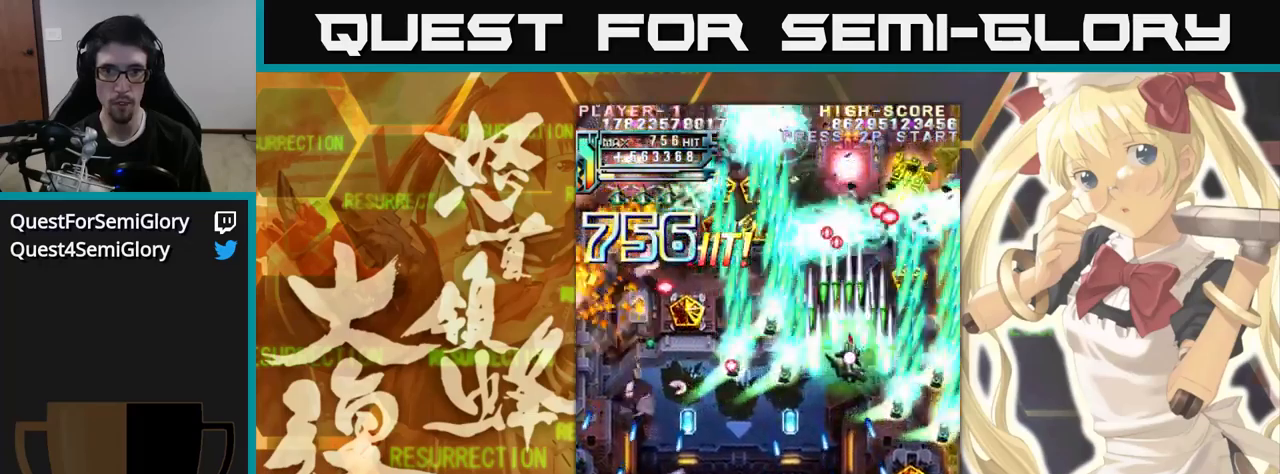
Gameplay with a controller (arcade stick); each line is a JSON object with the inputs held at the frame after it (dt_ms = milliseconds from this image to that frame). "events" lists button and stick changes between this image and that frame as [ms after this image, input, new state], when the widget could be followed in between. Not read: L3 R3.
{"dt_ms": 1000, "buttons": [], "left_stick": "up"}
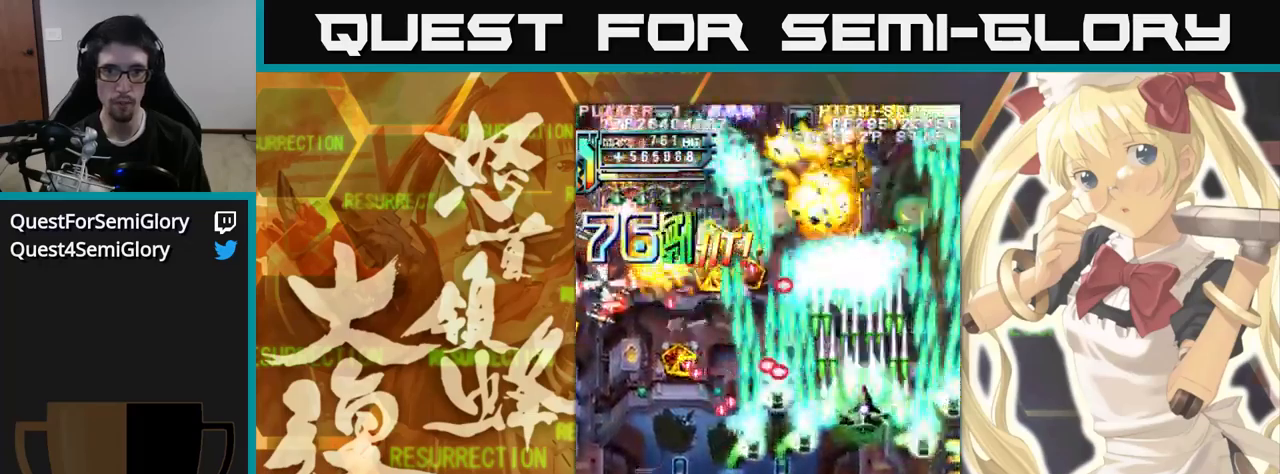
{"dt_ms": 1000, "buttons": [], "left_stick": "up"}
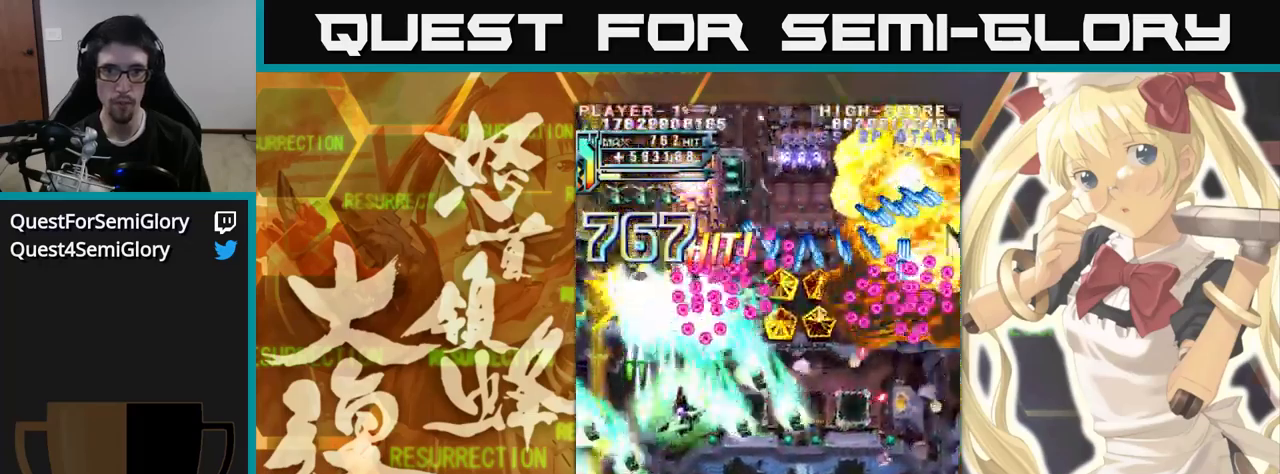
{"dt_ms": 500, "buttons": [], "left_stick": "up", "events": []}
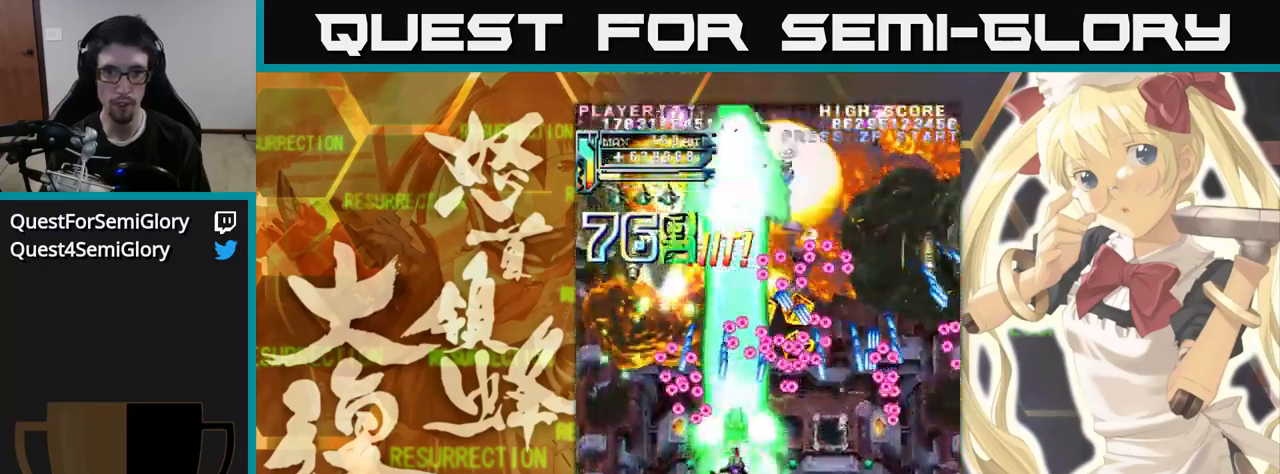
{"dt_ms": 500, "buttons": [], "left_stick": "up", "events": []}
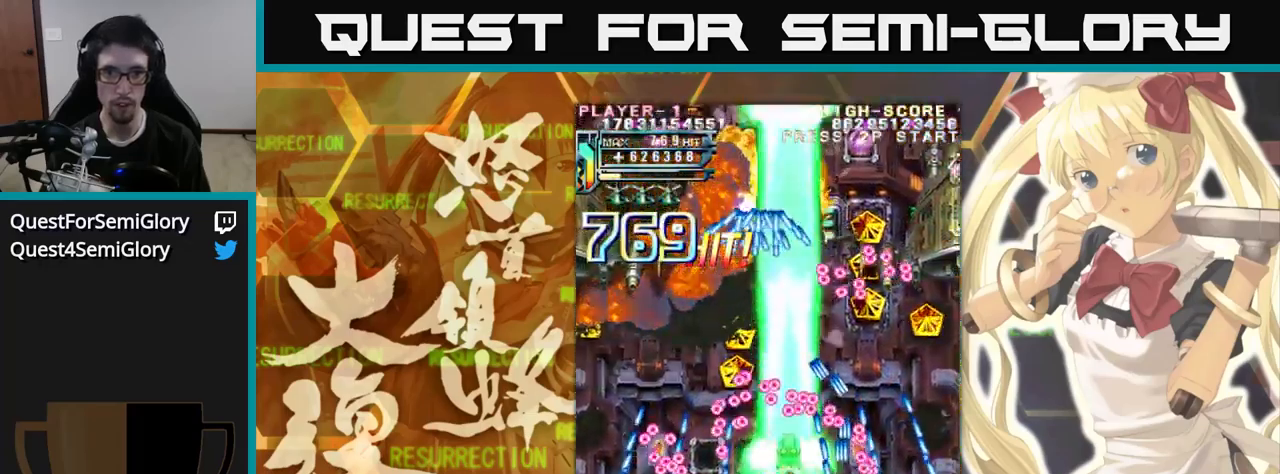
{"dt_ms": 500, "buttons": [], "left_stick": "up", "events": [[84, "left_stick", "up-left"], [234, "left_stick", "up"]]}
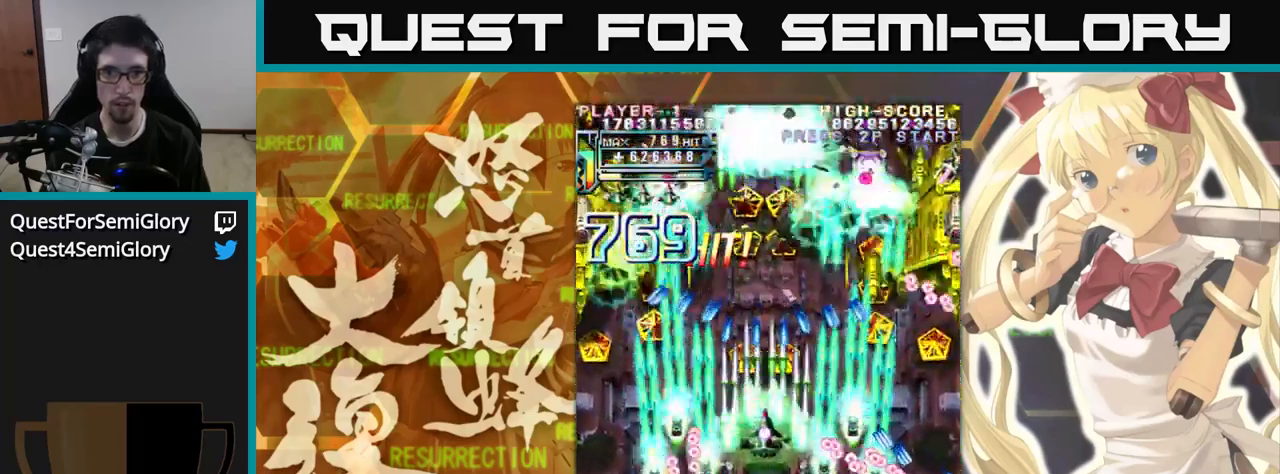
{"dt_ms": 500, "buttons": [], "left_stick": "up", "events": []}
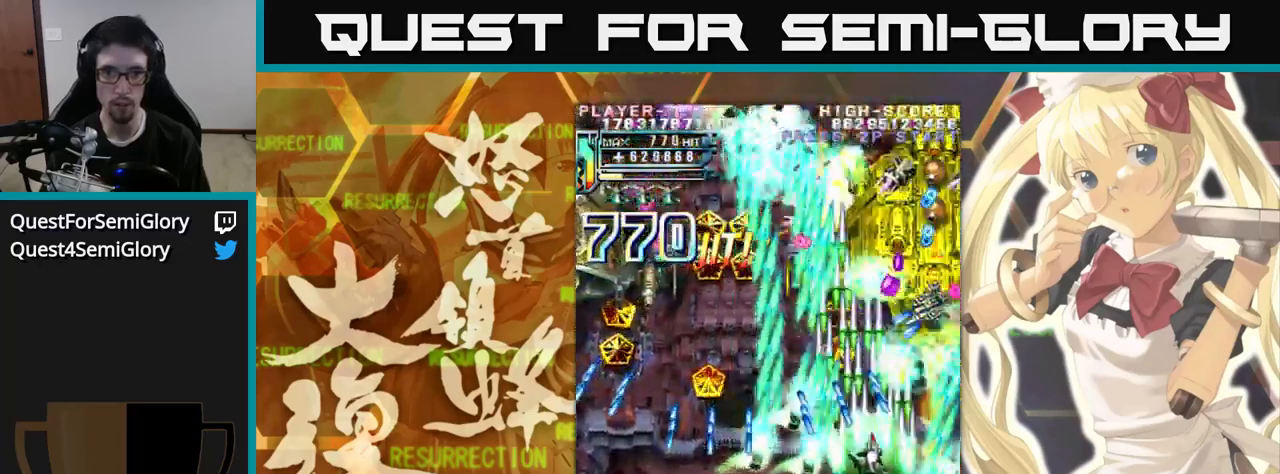
{"dt_ms": 500, "buttons": [], "left_stick": "up", "events": []}
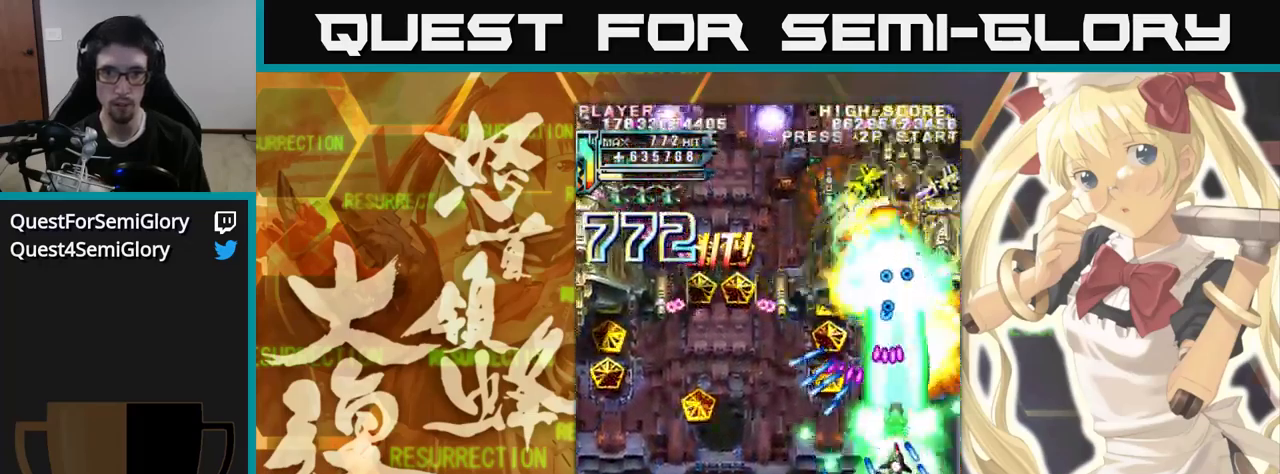
{"dt_ms": 484, "buttons": [], "left_stick": "up", "events": [[134, "left_stick", "up-left"], [384, "left_stick", "up"]]}
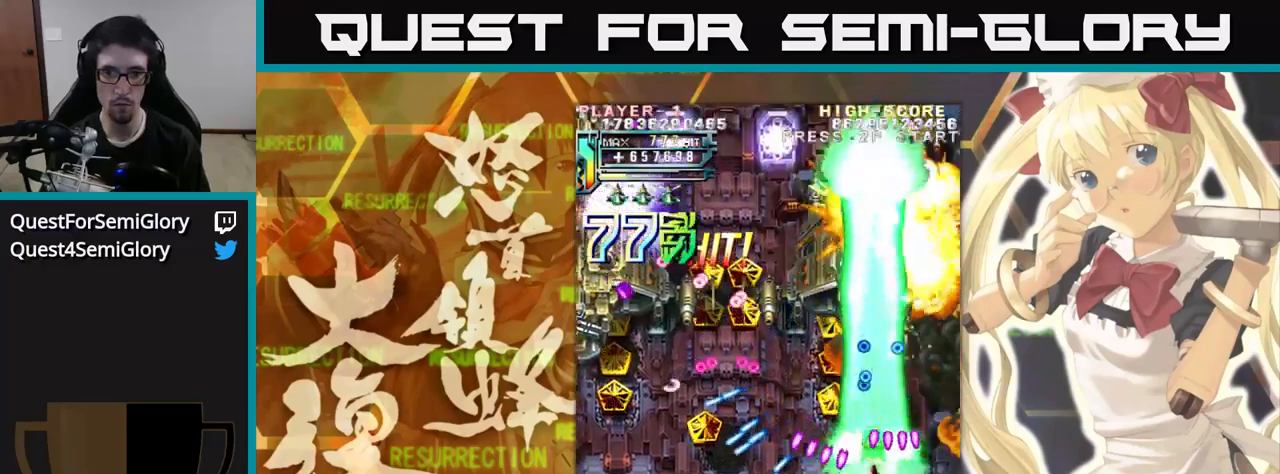
{"dt_ms": 500, "buttons": [], "left_stick": "up"}
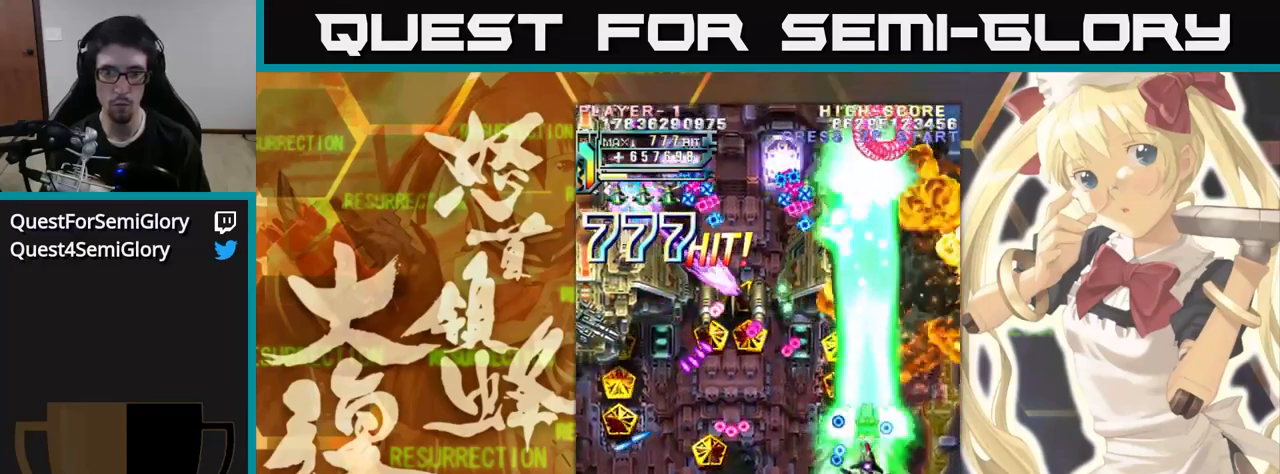
{"dt_ms": 500, "buttons": [], "left_stick": "up", "events": []}
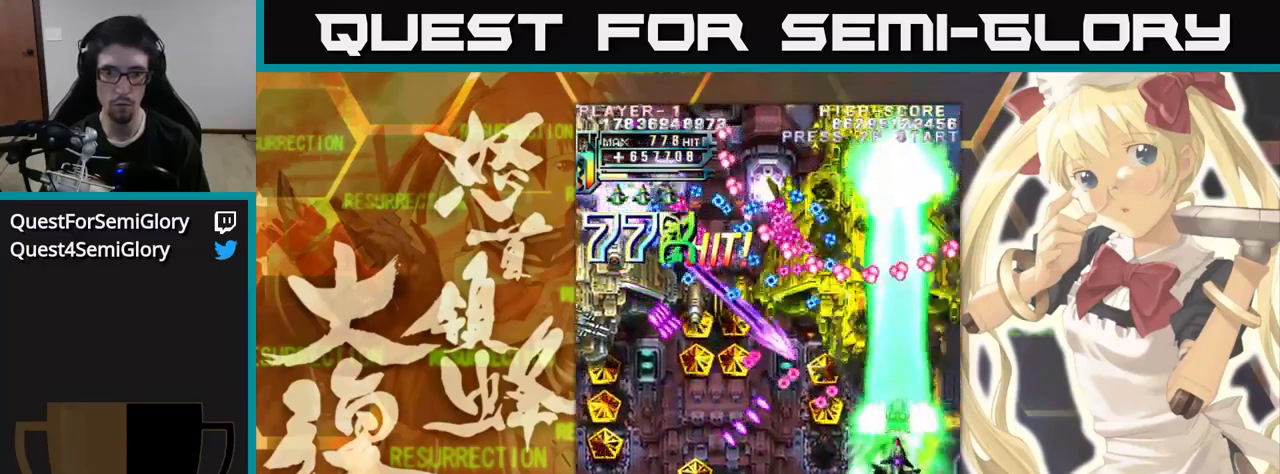
{"dt_ms": 500, "buttons": [], "left_stick": "up"}